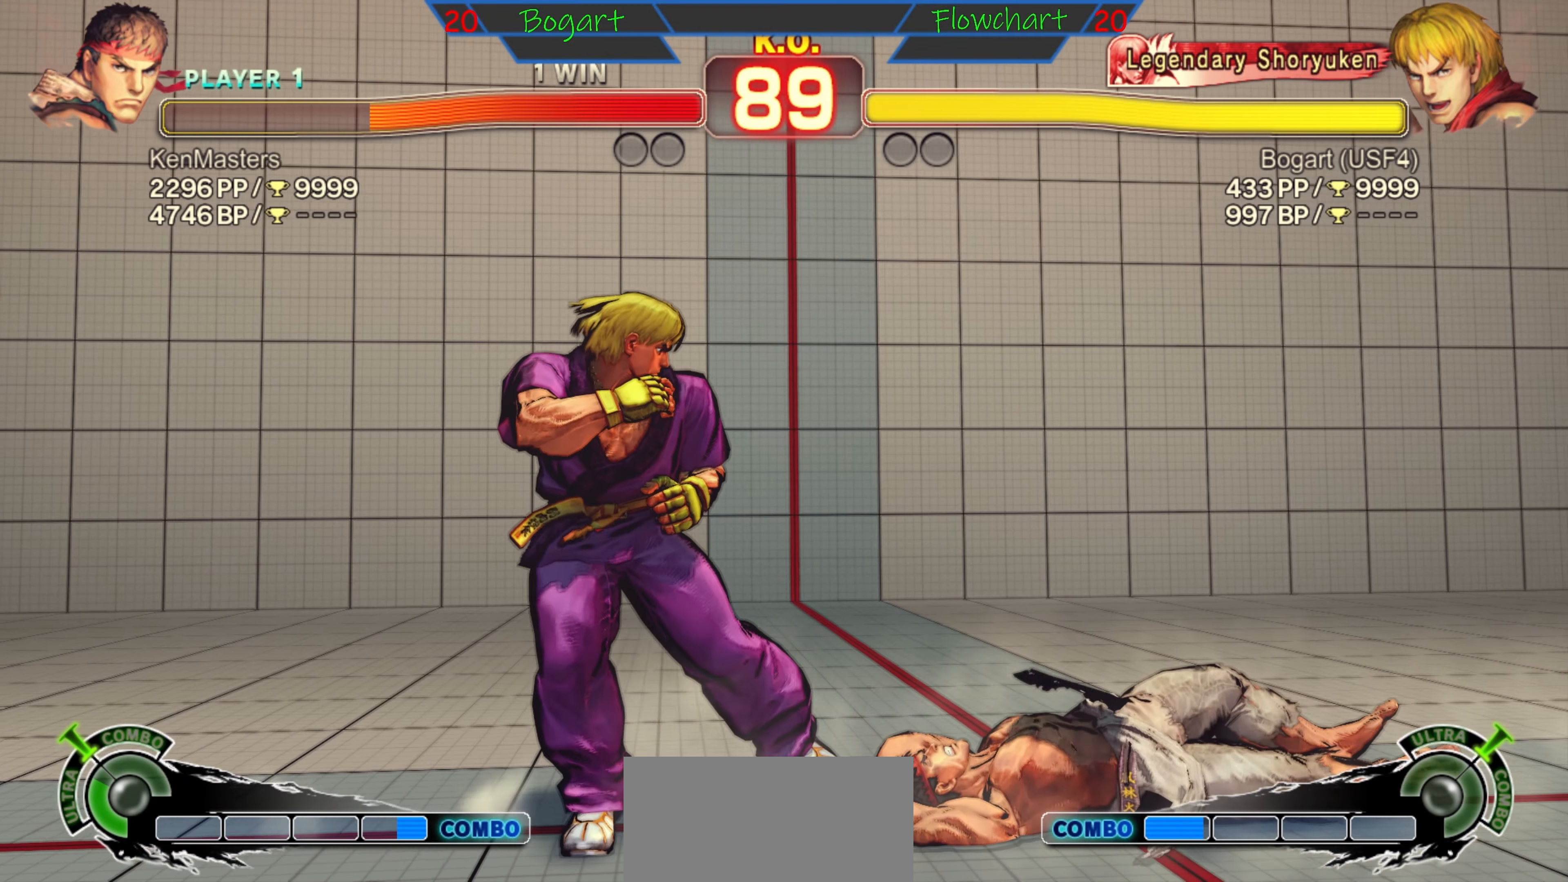
Gameplay with a controller (arcade stick); each line is a JSON object with the inputs held at the frame after it (dt_ms = milliseconds from this image to that frame). "events" lists button and stick changes between this image and that frame as [ms after this image, input, new state], when the widget could be followed in between. Not read: L3 R3.
{"dt_ms": 500, "buttons": [], "left_stick": "center"}
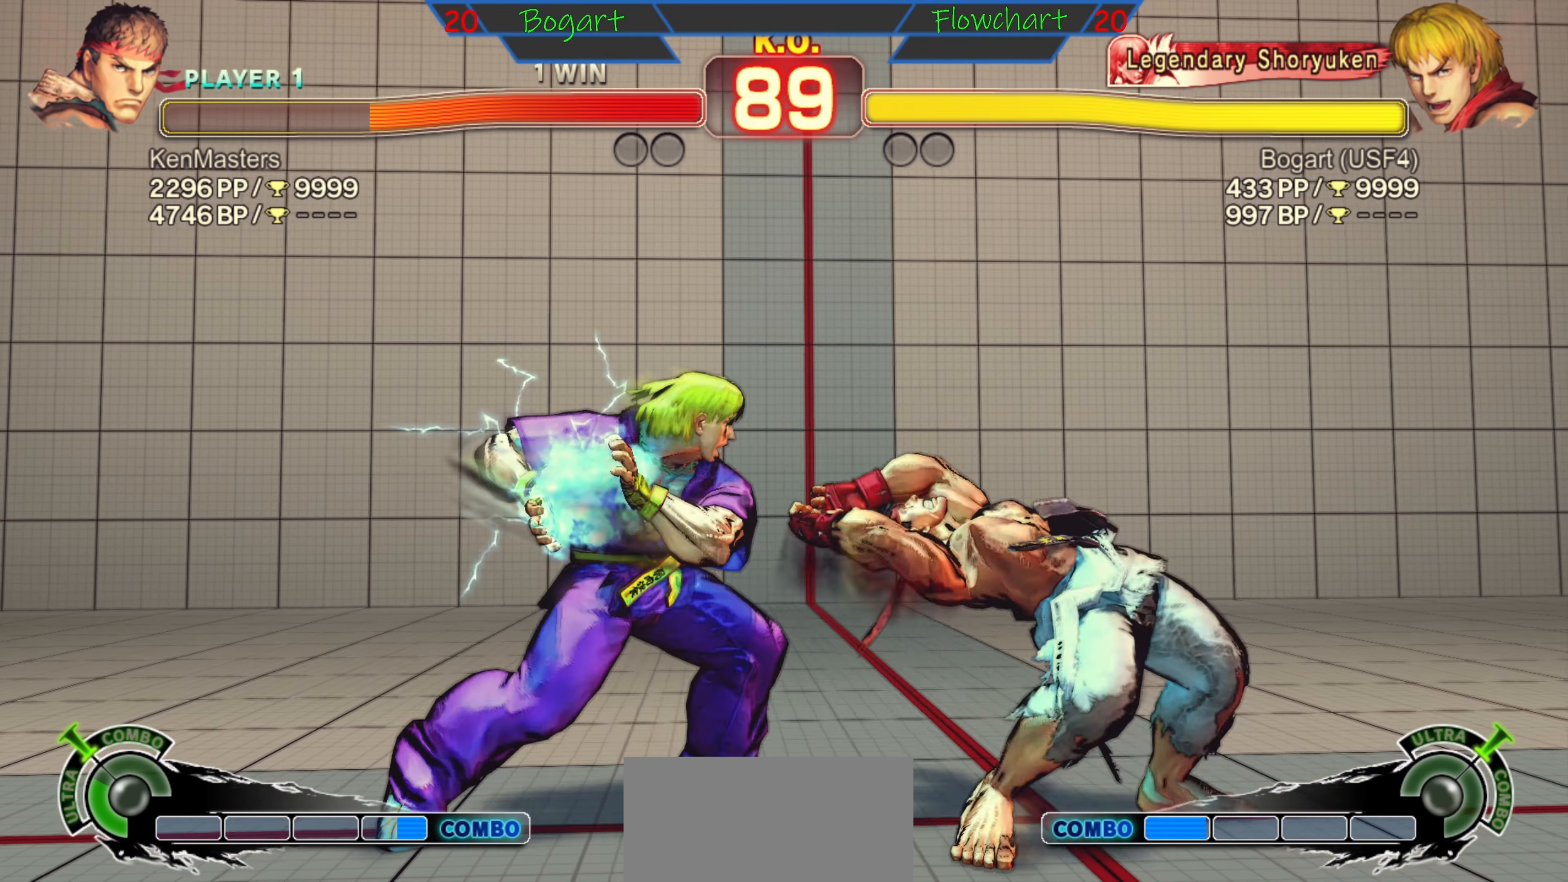
{"dt_ms": 500, "buttons": [], "left_stick": "down"}
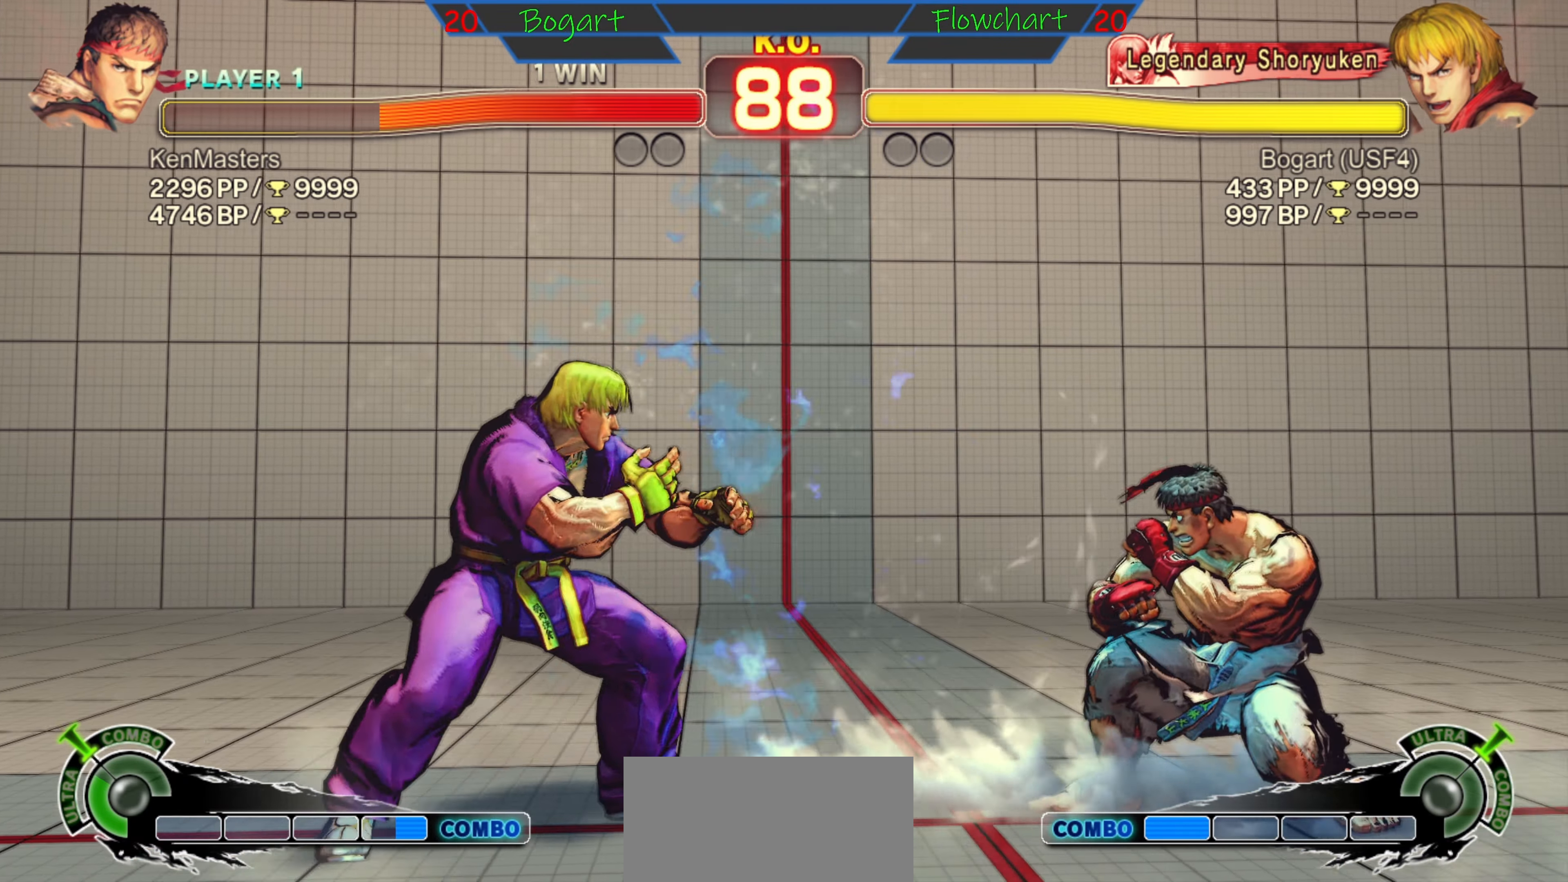
{"dt_ms": 500, "buttons": [], "left_stick": "down", "events": [[34, "R2", "down"], [150, "R2", "up"], [200, "R2", "down"], [350, "R2", "up"]]}
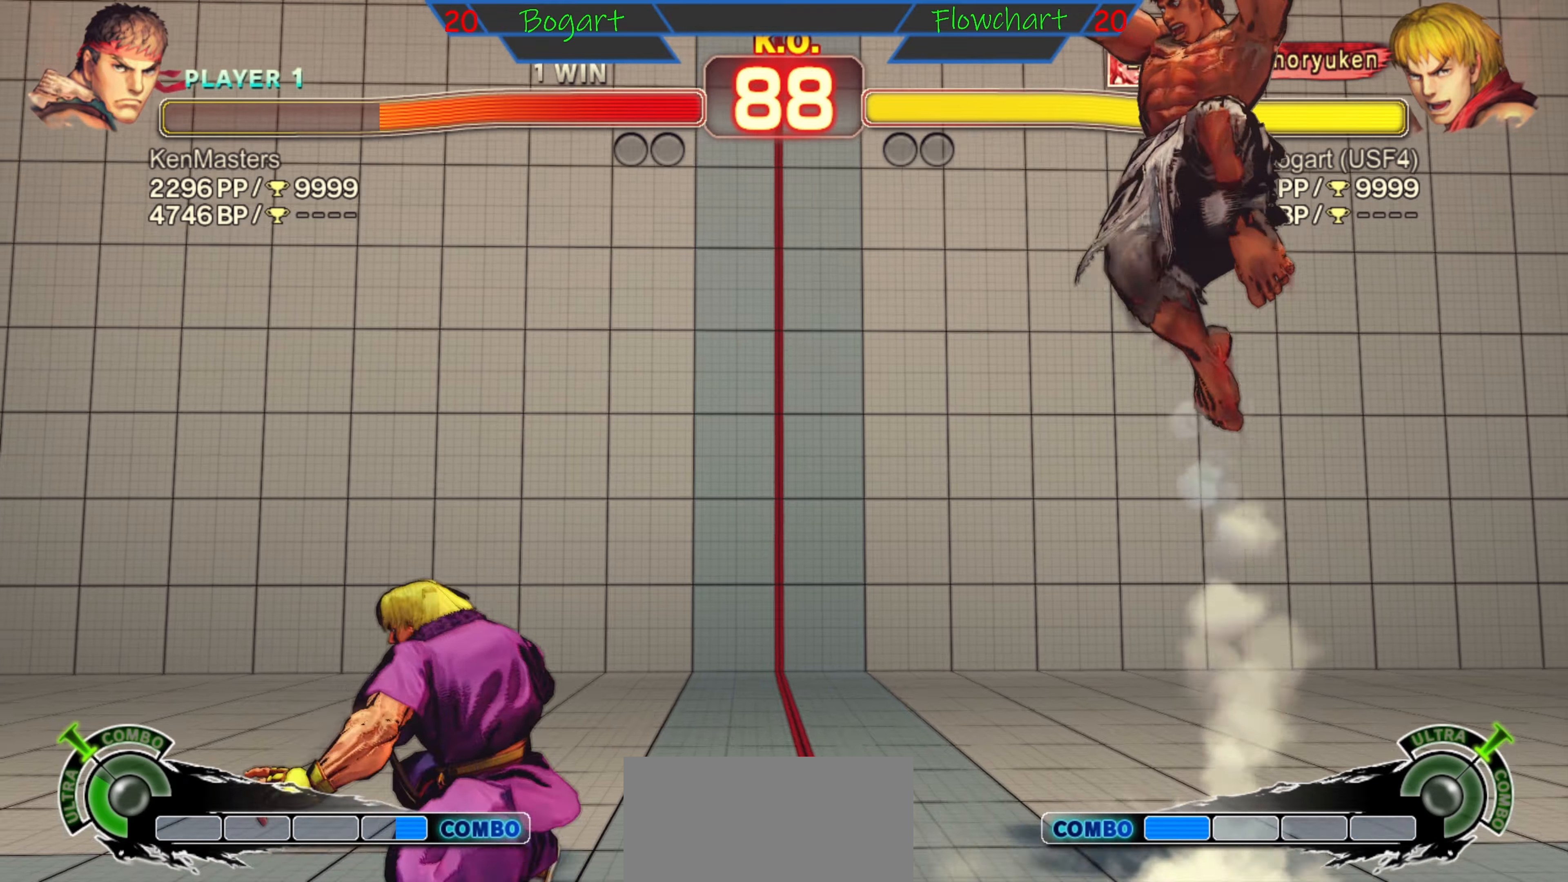
{"dt_ms": 500, "buttons": [], "left_stick": "center"}
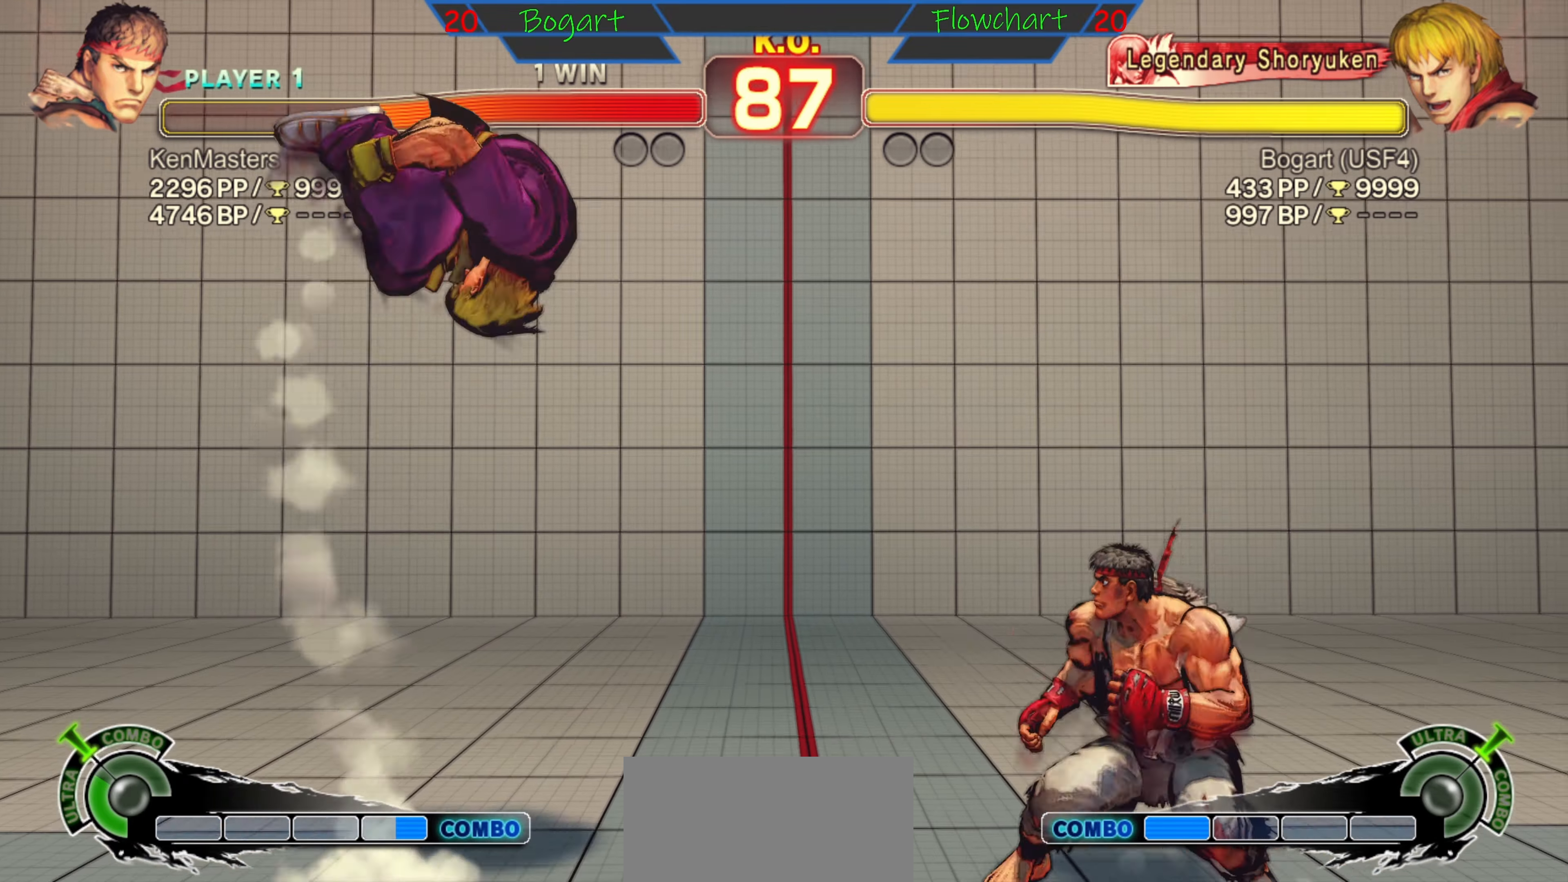
{"dt_ms": 500, "buttons": ["R1"], "left_stick": "center"}
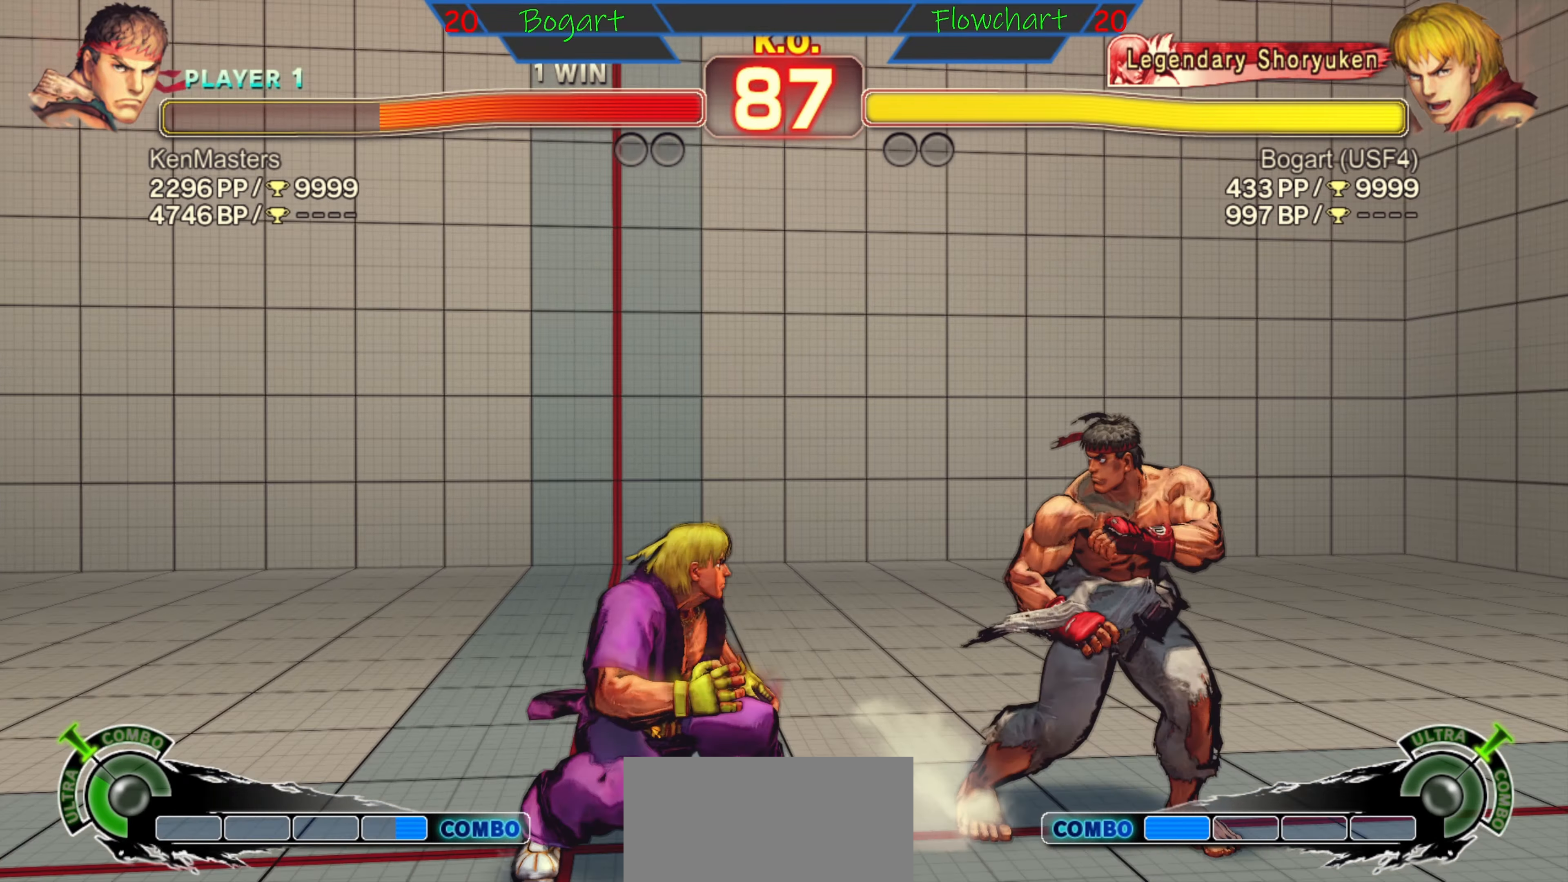
{"dt_ms": 500, "buttons": ["R2"], "left_stick": "down", "events": [[116, "R1", "up"], [166, "left_stick", "down"], [183, "R1", "down"], [283, "R1", "up"], [483, "R2", "down"]]}
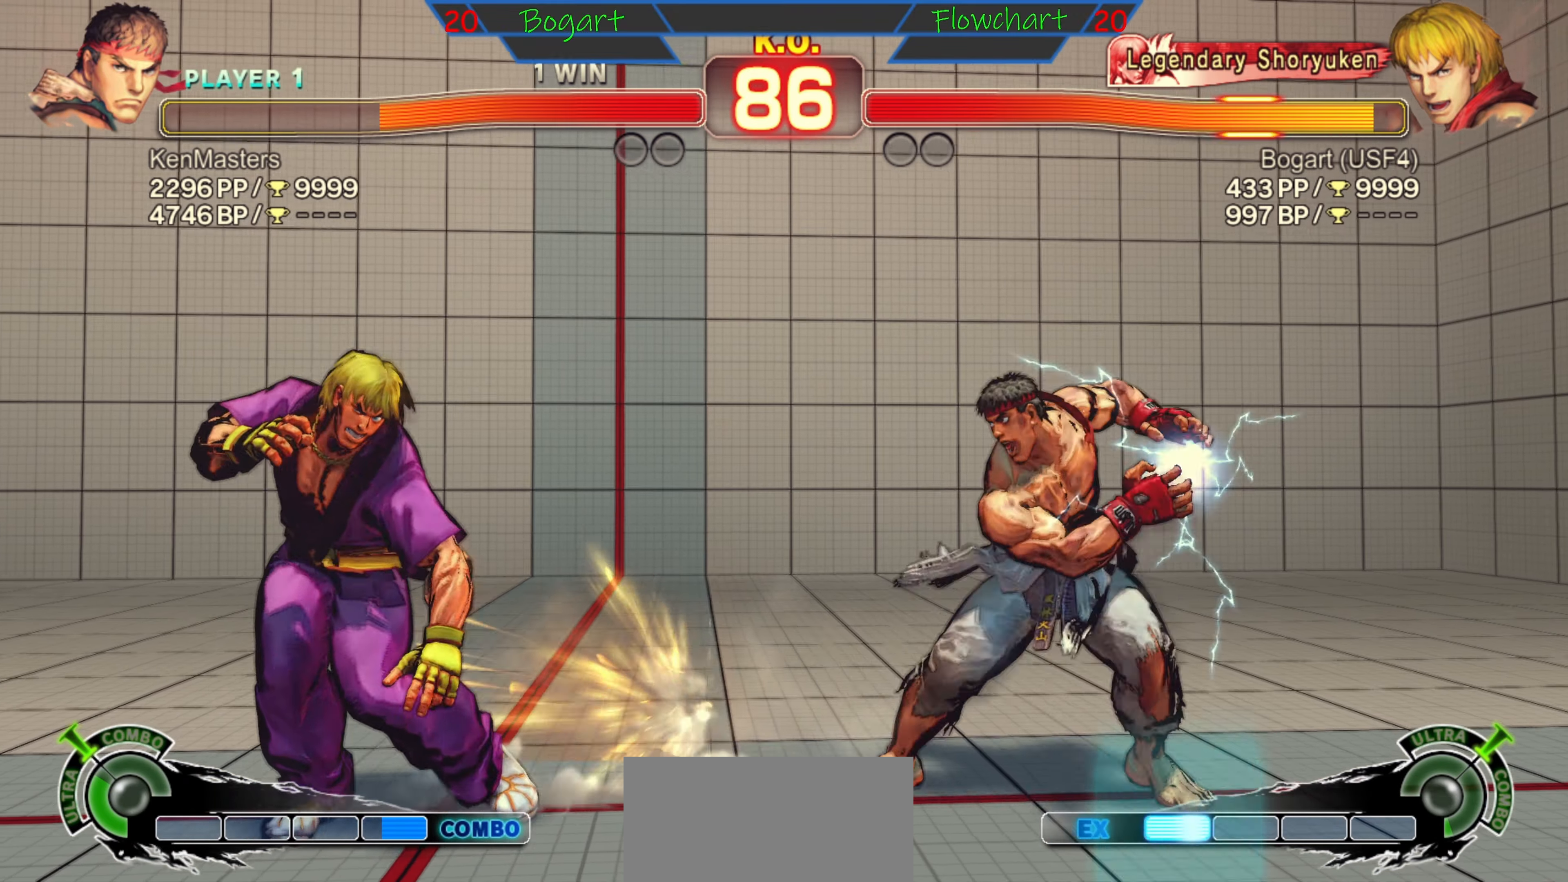
{"dt_ms": 1000, "buttons": [], "left_stick": "right"}